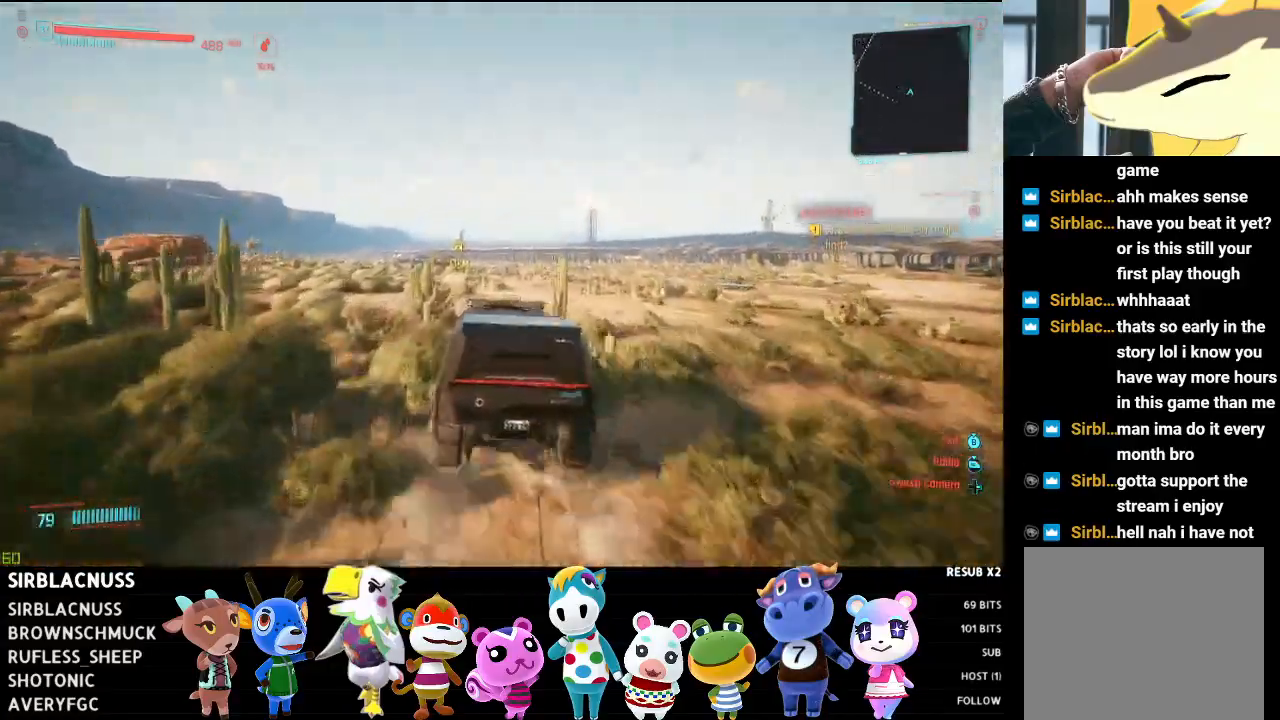
Gameplay with a controller (Xbox layout); each line is a JSON object with the inputs held at the frame after it. "events" lists button and stick changes between this image and that frame as [ms after this image, input, new state], when the widget could be followed in between.
{"buttons": ["R2"], "left_stick": "center", "right_stick": "center", "events": []}
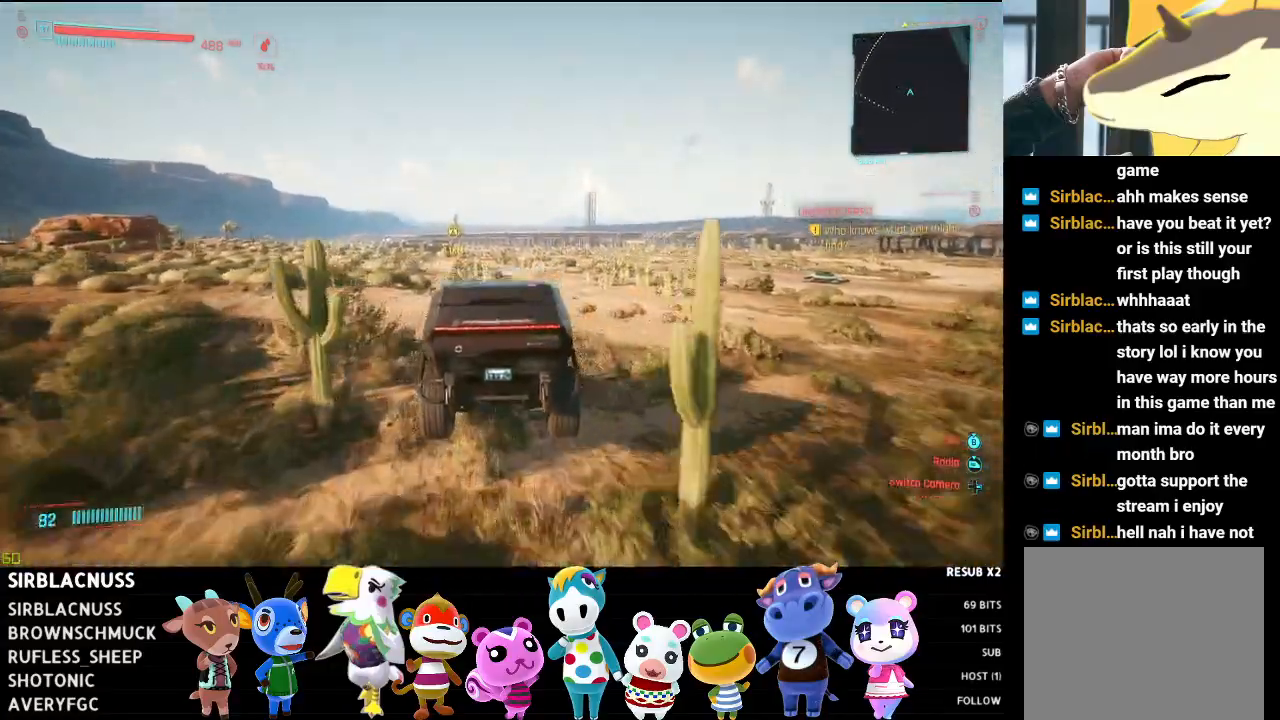
{"buttons": ["R2"], "left_stick": "center", "right_stick": "center", "events": [[233, "left_stick", "right"], [417, "left_stick", "center"]]}
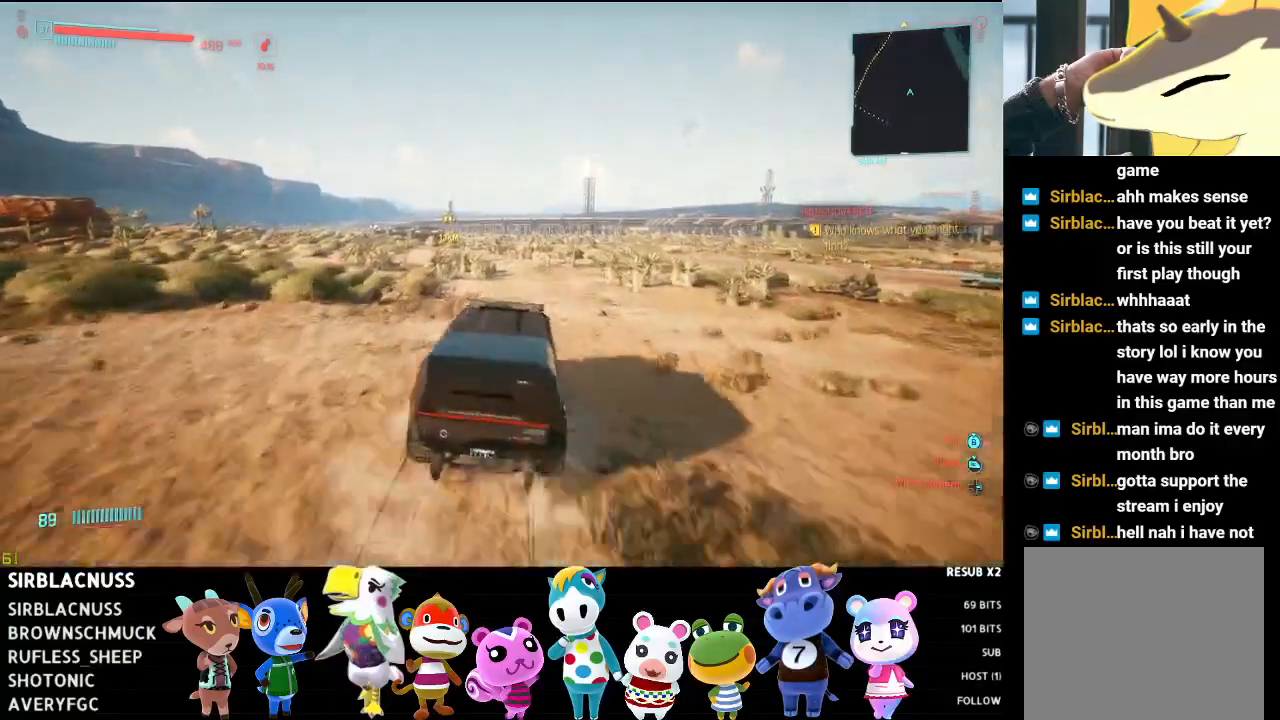
{"buttons": ["R2"], "left_stick": "right", "right_stick": "center", "events": [[83, "left_stick", "right"], [267, "left_stick", "center"], [467, "left_stick", "right"]]}
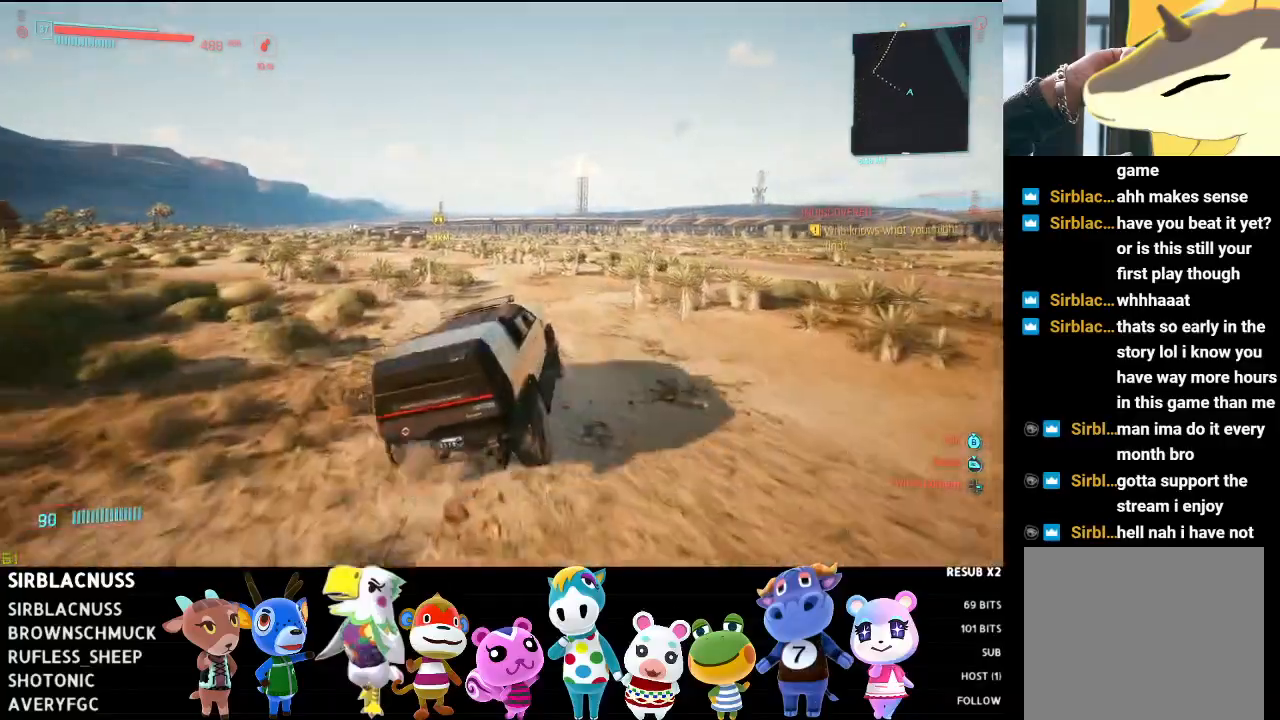
{"buttons": ["R2"], "left_stick": "center", "right_stick": "center", "events": [[100, "left_stick", "center"], [317, "left_stick", "right"], [483, "left_stick", "center"]]}
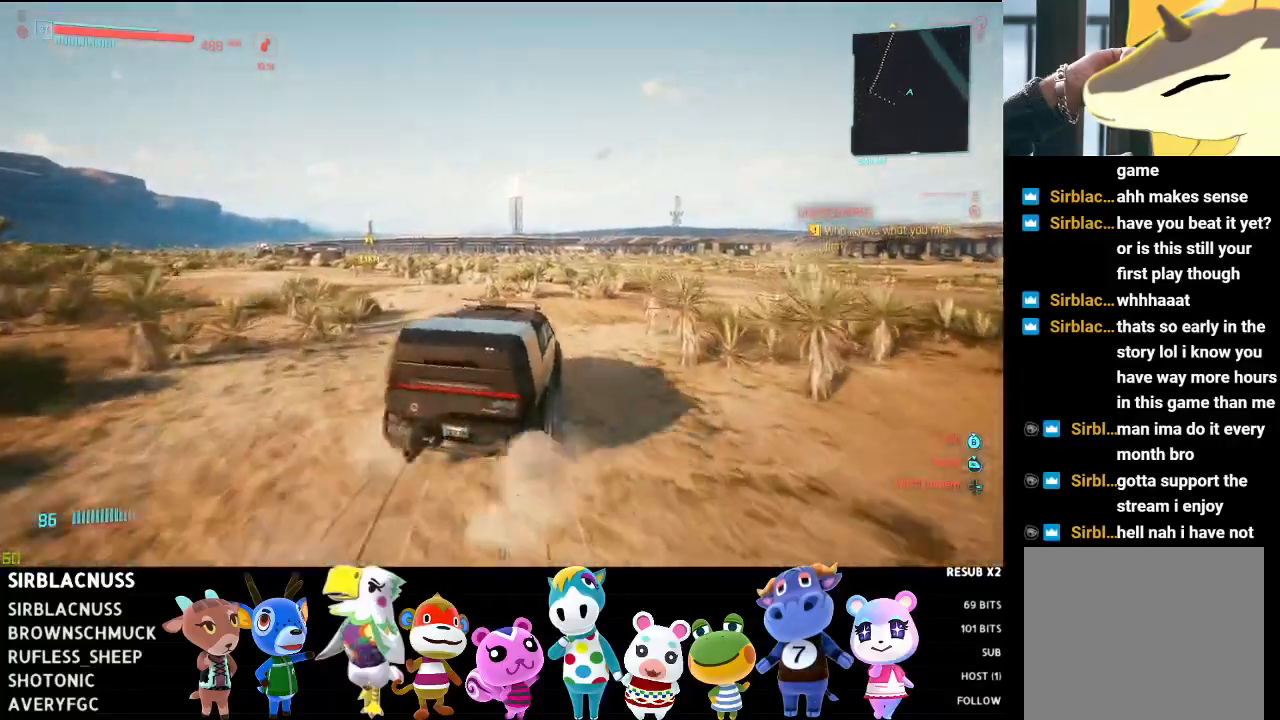
{"buttons": ["R2"], "left_stick": "left", "right_stick": "center", "events": [[467, "left_stick", "left"]]}
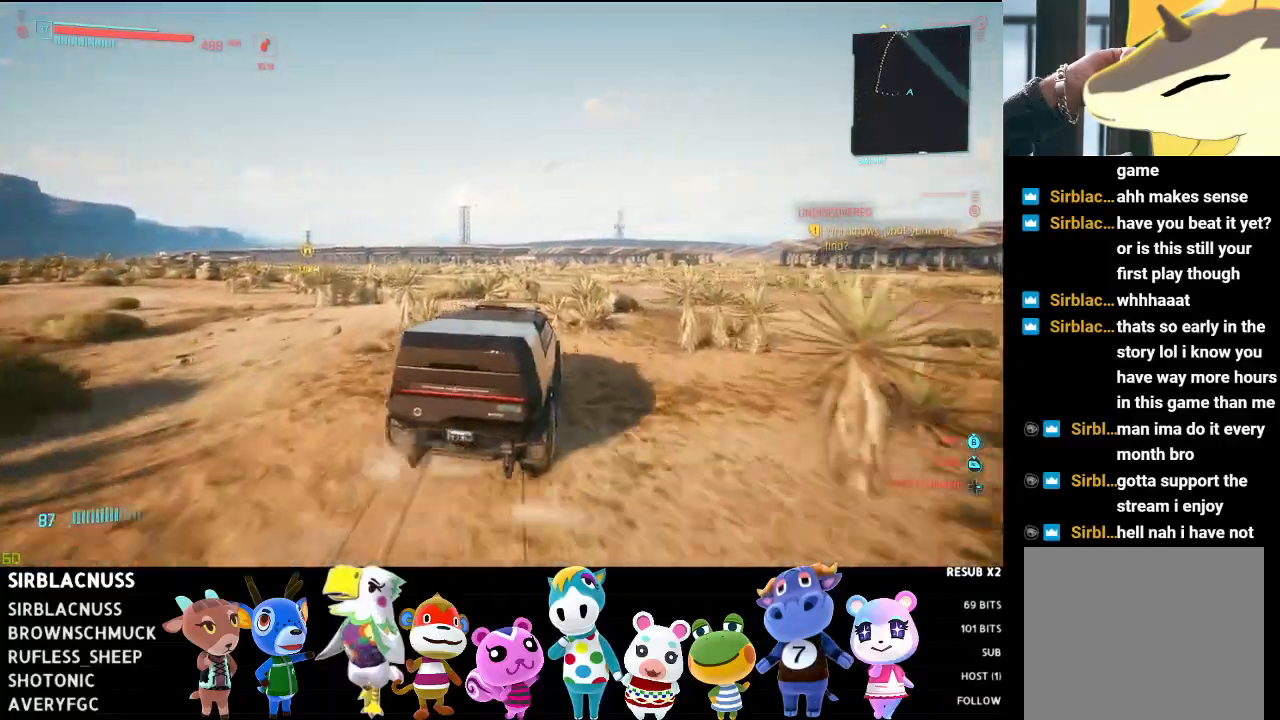
{"buttons": ["R2"], "left_stick": "center", "right_stick": "down", "events": [[83, "left_stick", "center"], [250, "left_stick", "left"], [483, "left_stick", "center"], [483, "right_stick", "down"]]}
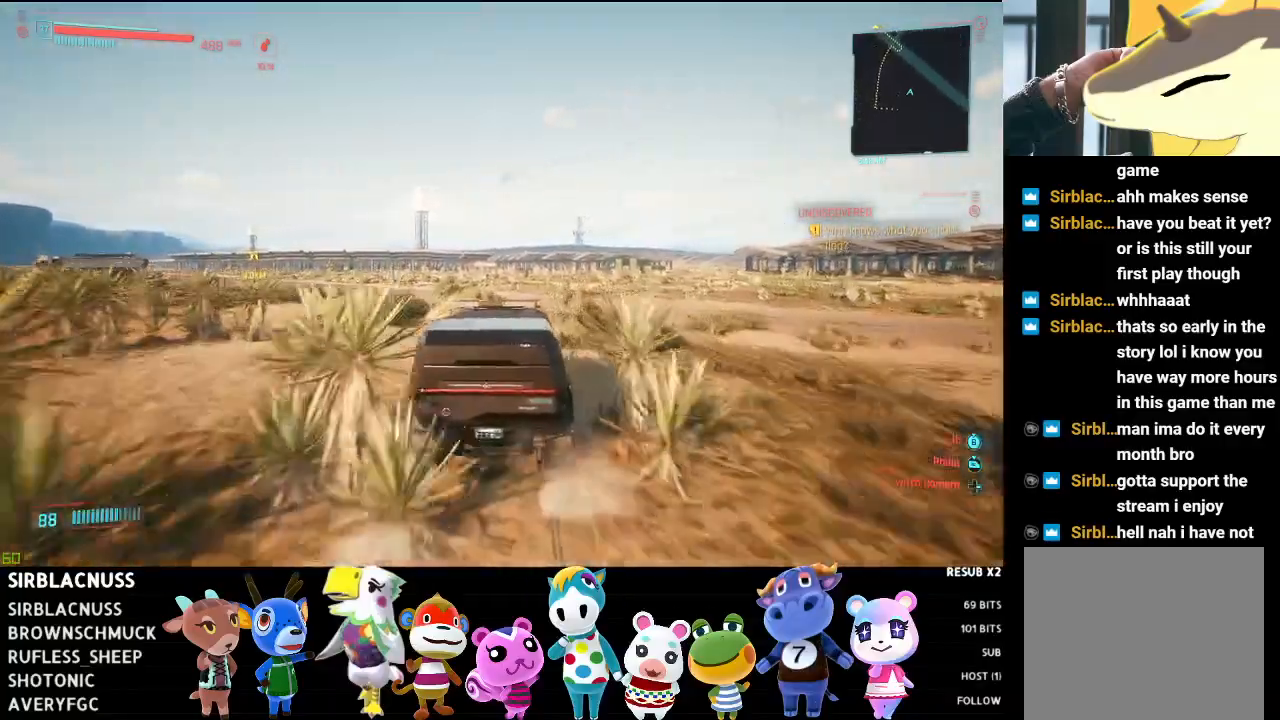
{"buttons": ["R2"], "left_stick": "left", "right_stick": "down", "events": [[83, "left_stick", "left"], [283, "left_stick", "center"], [500, "left_stick", "left"]]}
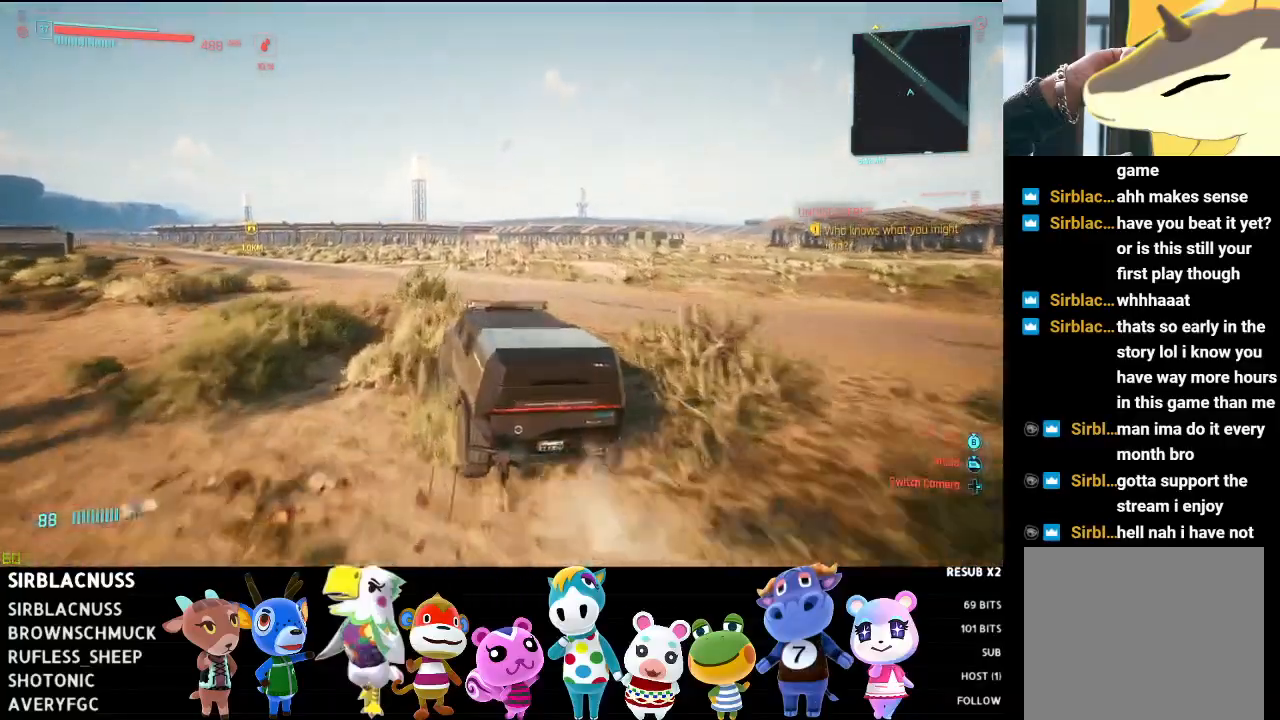
{"buttons": ["R2"], "left_stick": "center", "right_stick": "down-left", "events": [[50, "right_stick", "down-left"], [150, "left_stick", "center"]]}
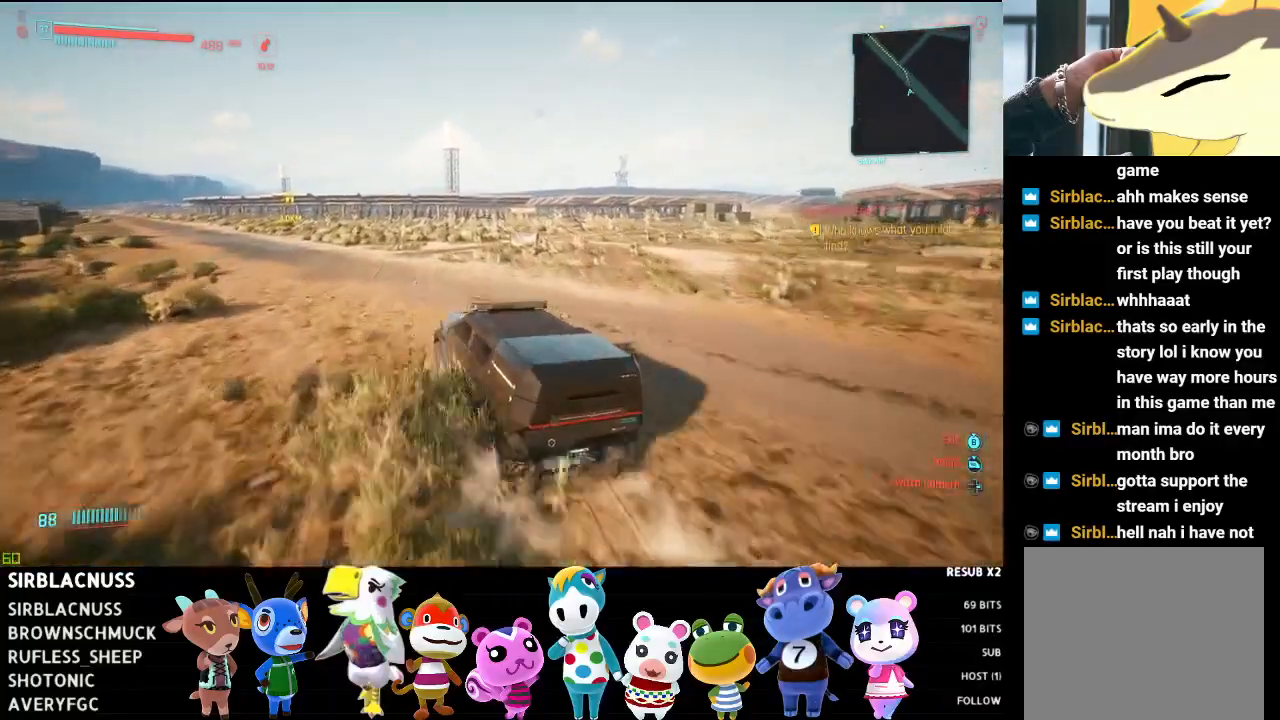
{"buttons": ["R2"], "left_stick": "left", "right_stick": "left", "events": [[33, "right_stick", "left"], [150, "left_stick", "left"], [300, "left_stick", "up-left"], [417, "left_stick", "center"], [500, "left_stick", "left"]]}
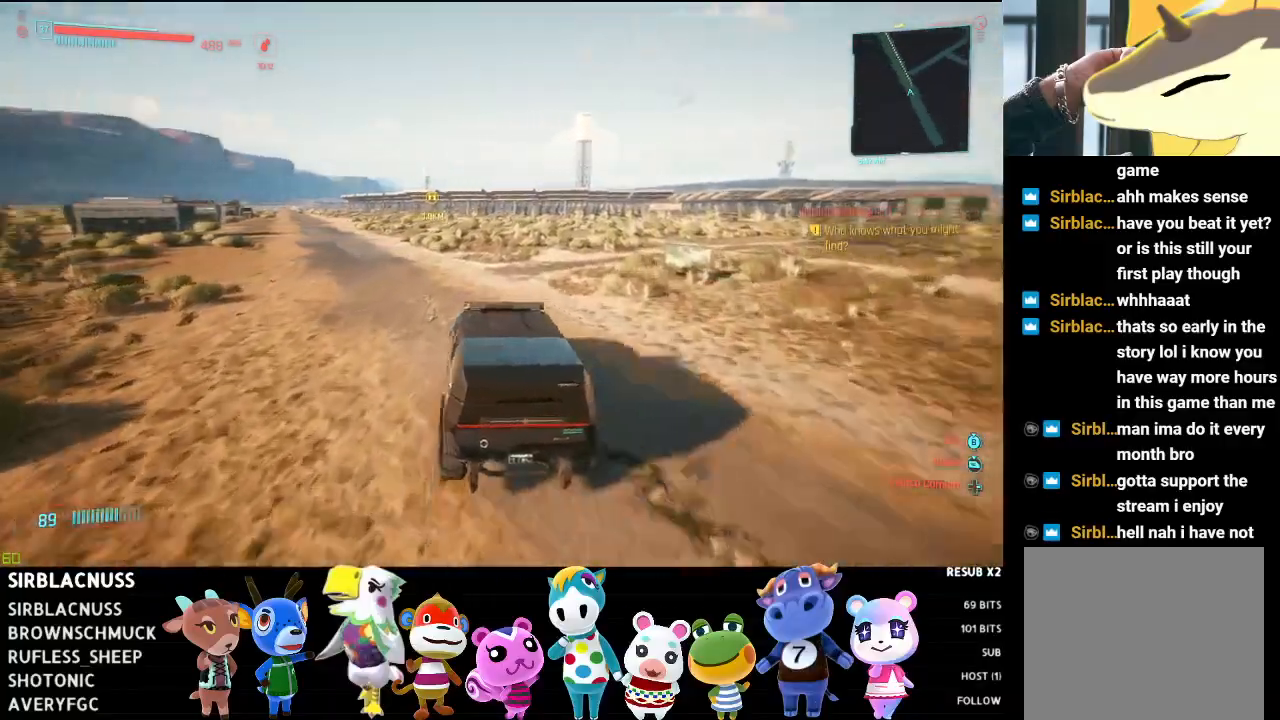
{"buttons": ["R2"], "left_stick": "left", "right_stick": "left", "events": [[200, "left_stick", "center"], [267, "right_stick", "center"], [383, "left_stick", "left"], [433, "right_stick", "left"]]}
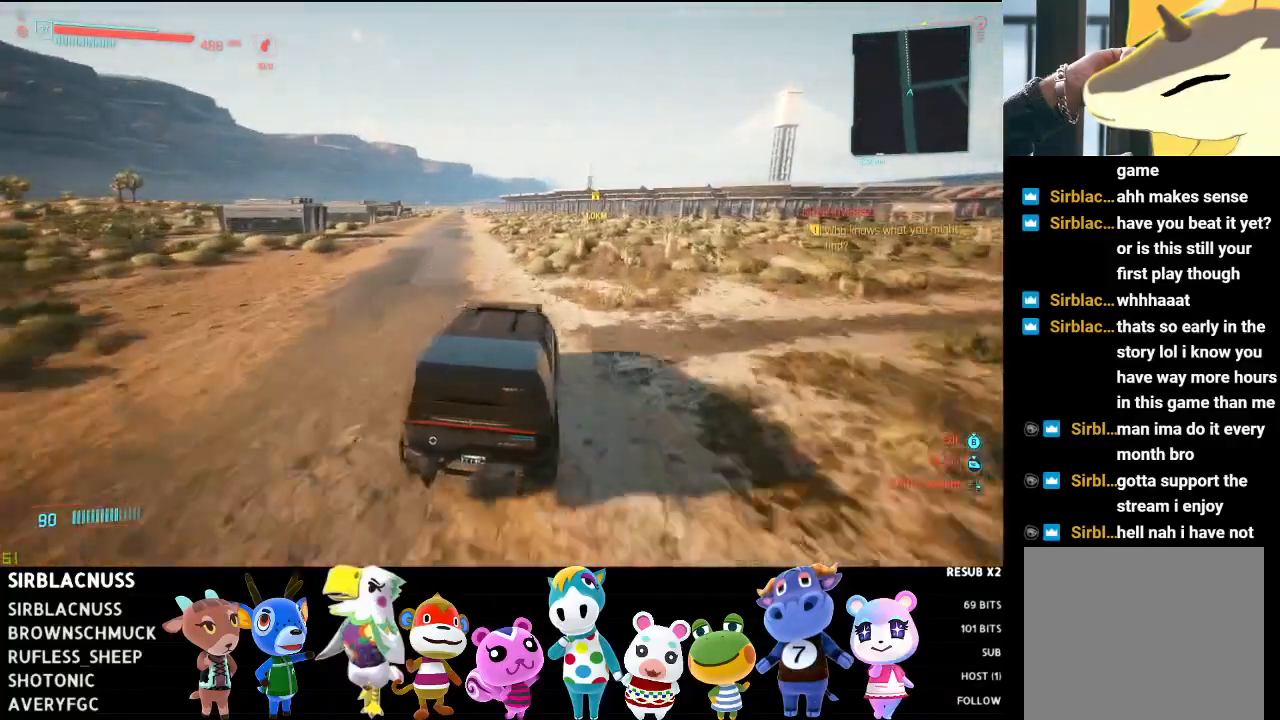
{"buttons": ["R2"], "left_stick": "center", "right_stick": "center", "events": [[317, "left_stick", "center"], [433, "right_stick", "center"]]}
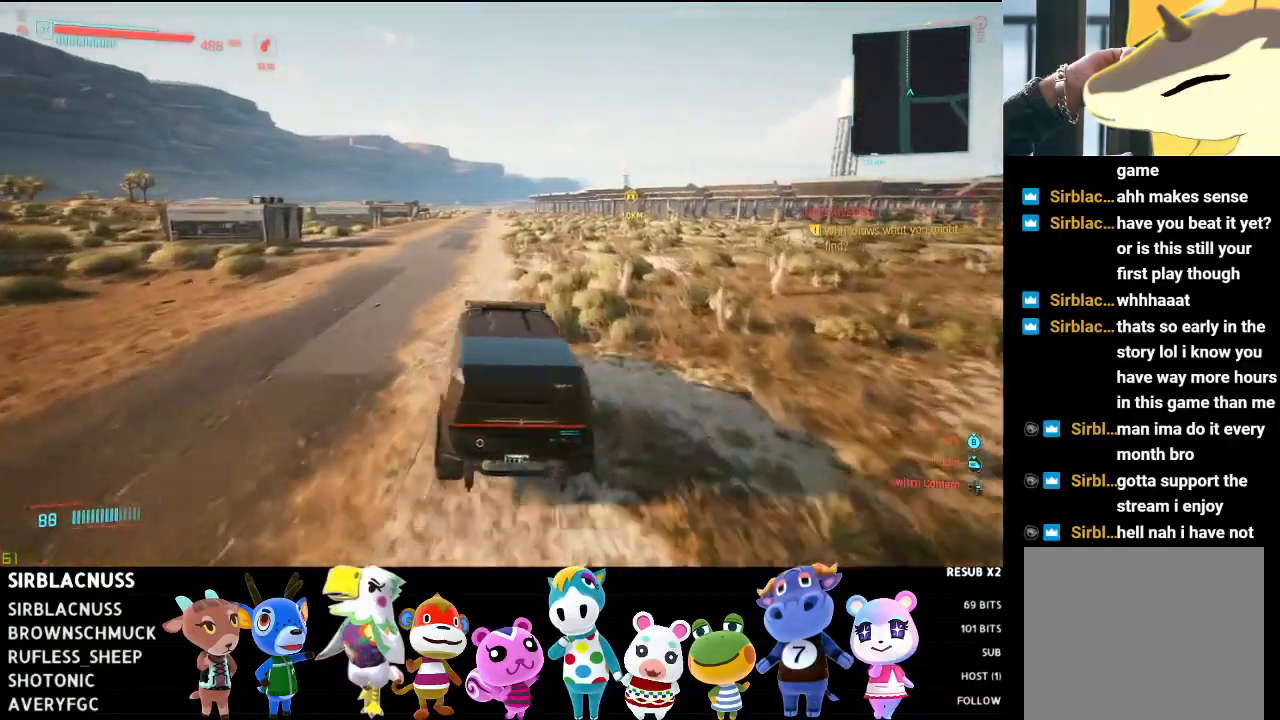
{"buttons": ["R2"], "left_stick": "right", "right_stick": "center", "events": [[350, "left_stick", "right"]]}
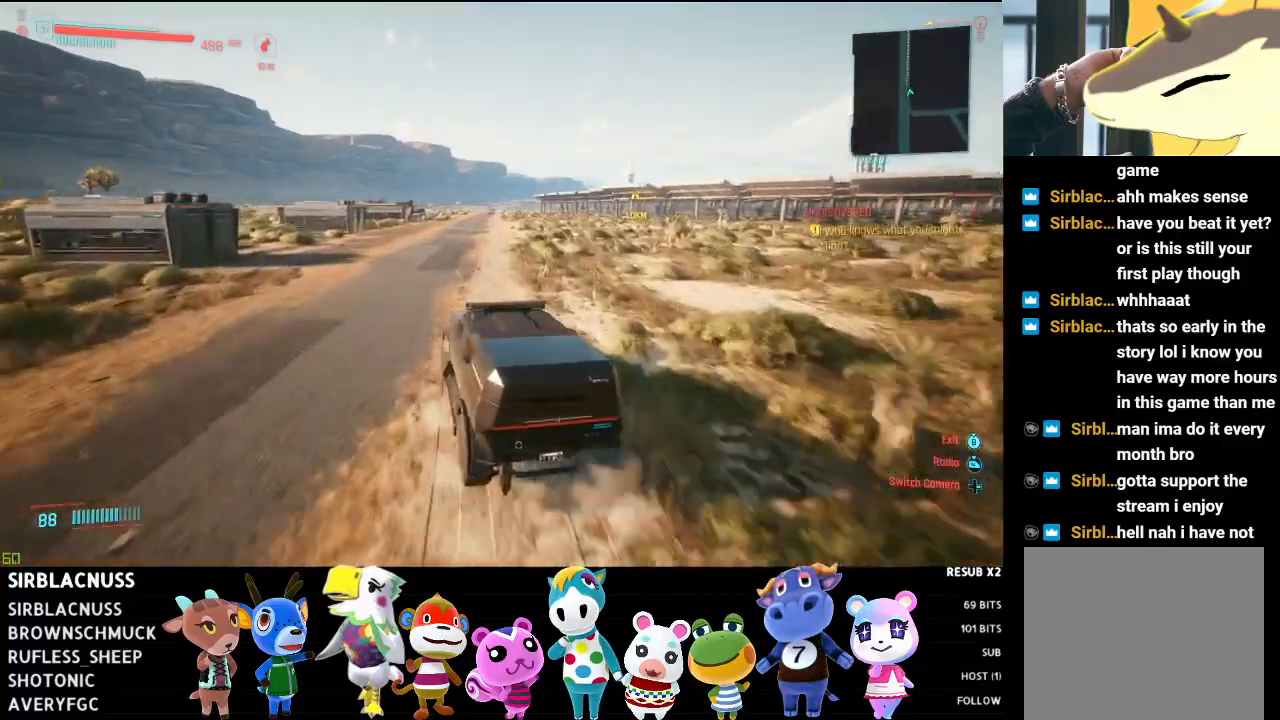
{"buttons": ["R2"], "left_stick": "center", "right_stick": "center", "events": [[50, "left_stick", "center"]]}
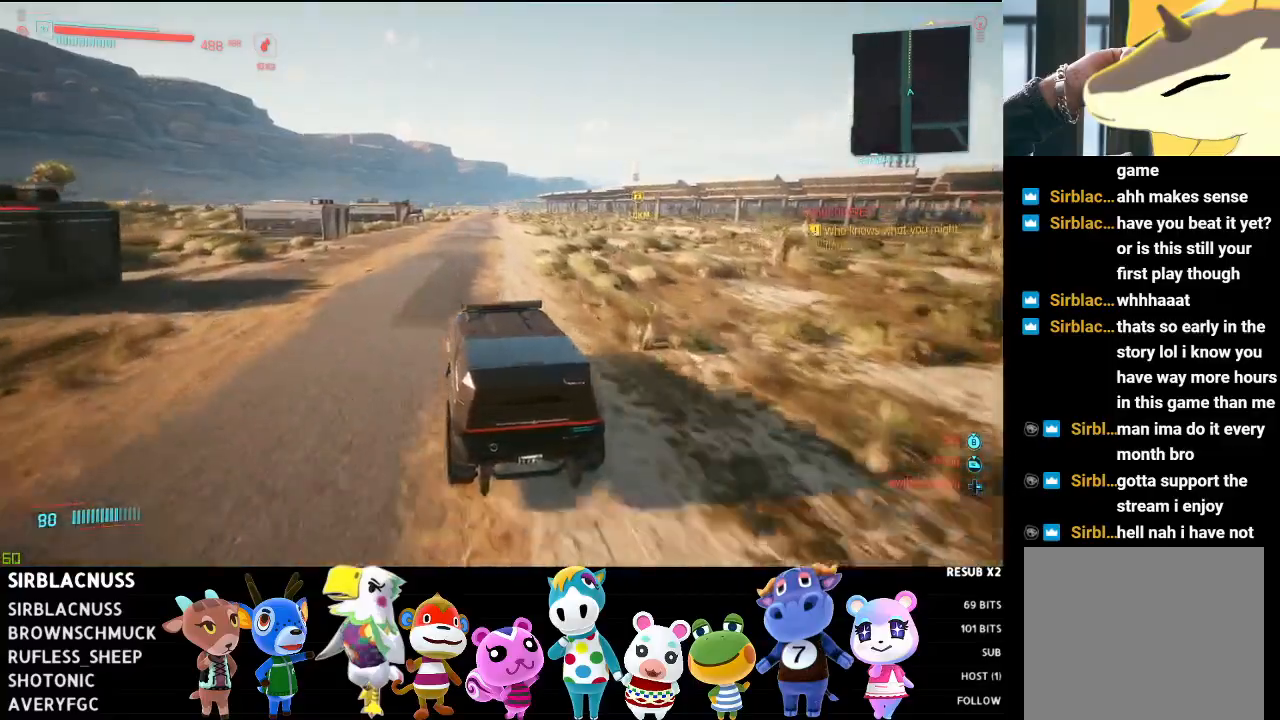
{"buttons": ["R2"], "left_stick": "center", "right_stick": "center", "events": [[267, "left_stick", "right"], [433, "left_stick", "center"]]}
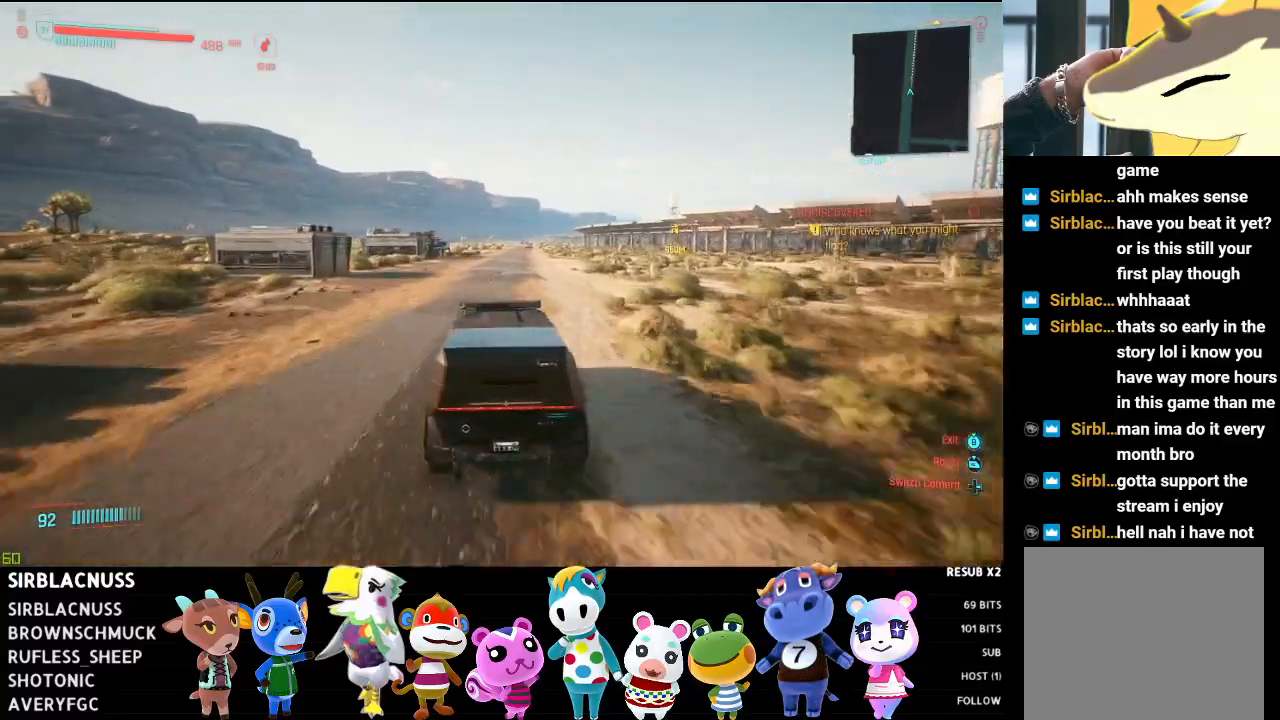
{"buttons": ["R2"], "left_stick": "center", "right_stick": "down-left", "events": [[250, "left_stick", "right"], [250, "right_stick", "down-left"], [417, "left_stick", "center"]]}
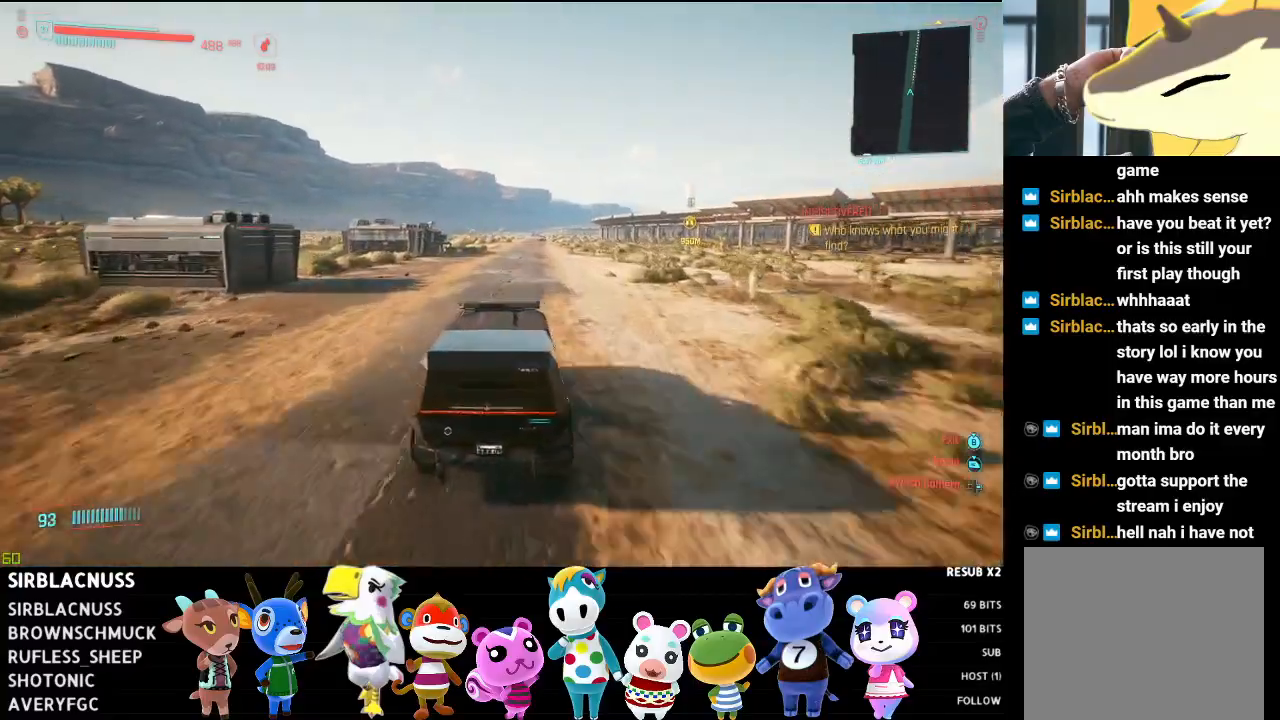
{"buttons": ["R2"], "left_stick": "center", "right_stick": "down-left", "events": []}
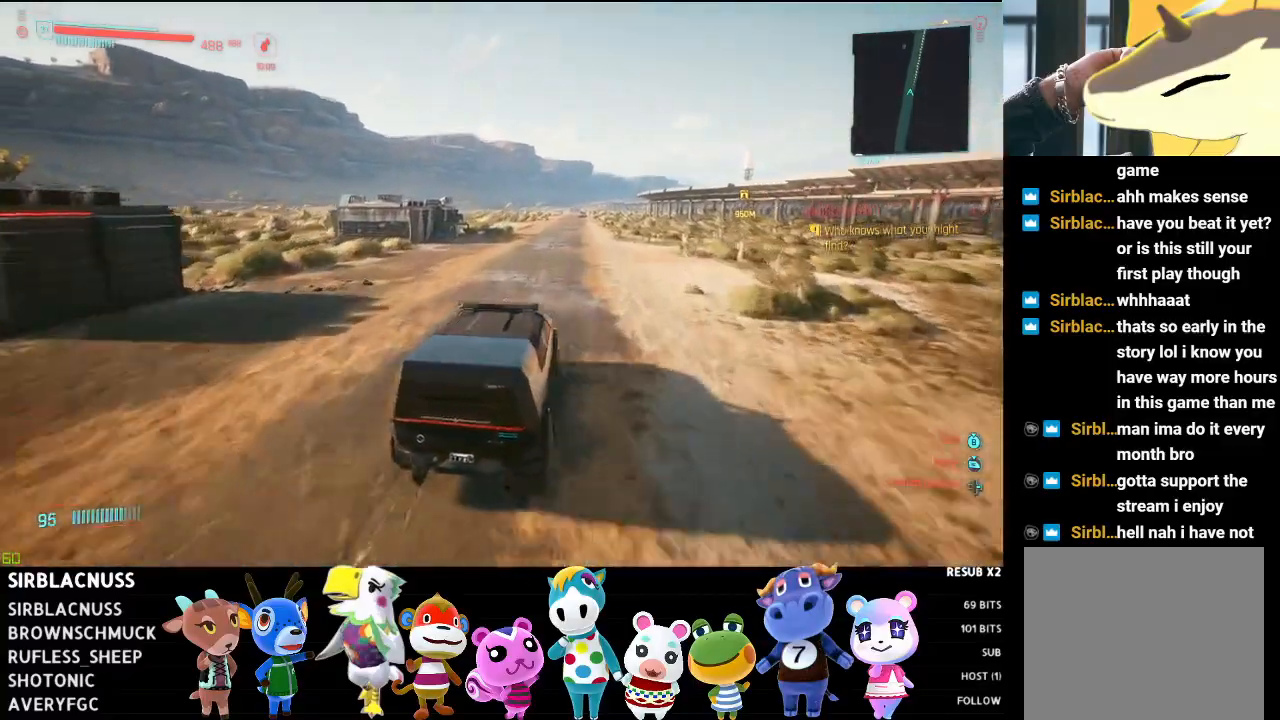
{"buttons": ["R2"], "left_stick": "center", "right_stick": "down-left", "events": [[17, "left_stick", "right"], [200, "left_stick", "center"]]}
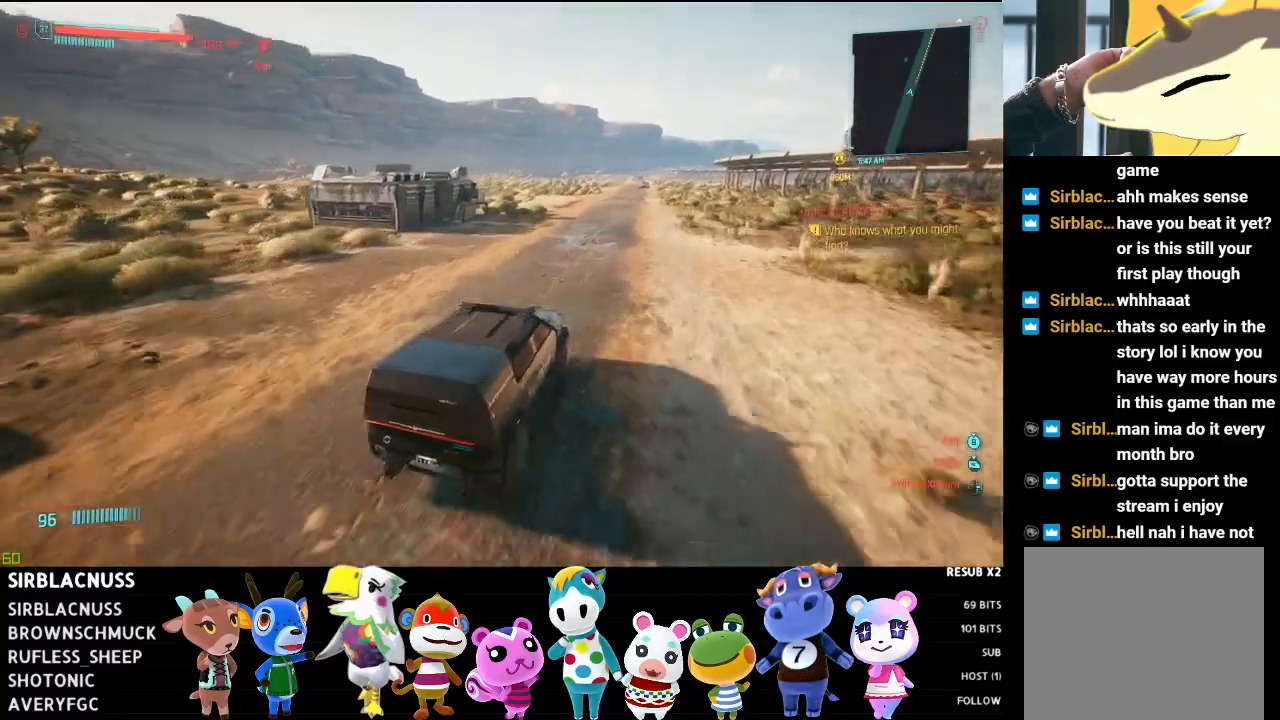
{"buttons": ["R2"], "left_stick": "center", "right_stick": "down-left", "events": []}
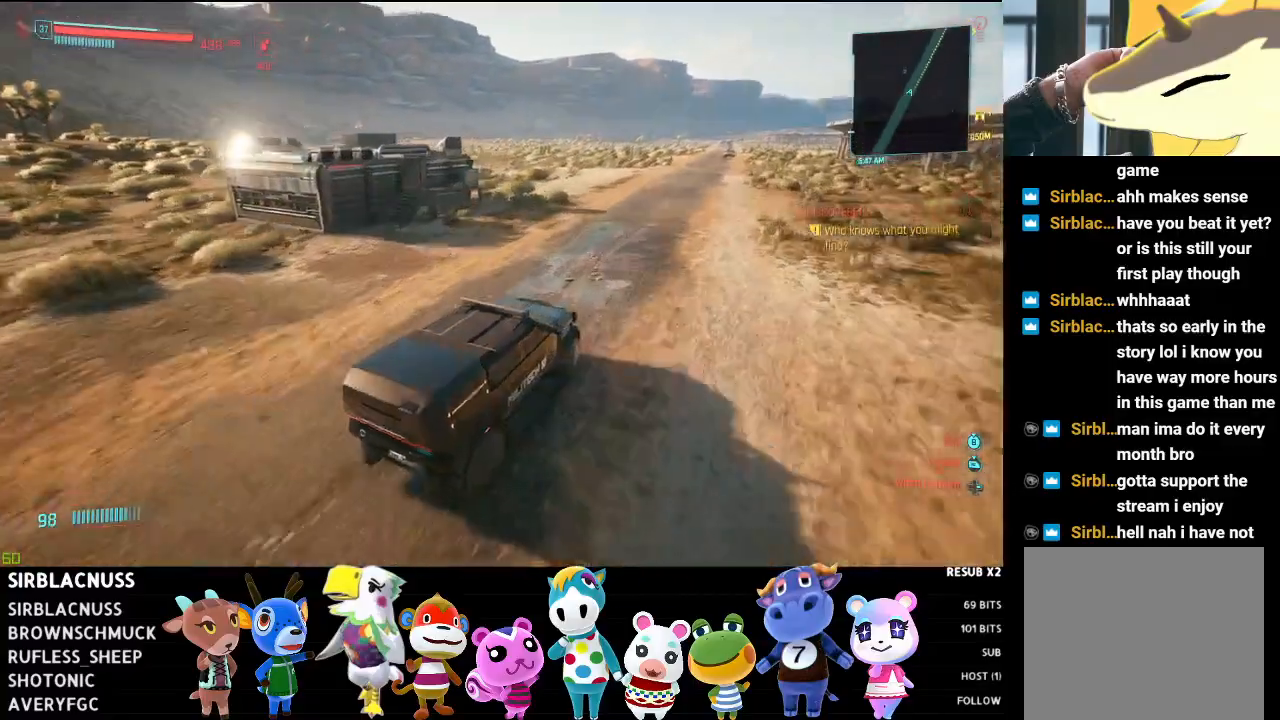
{"buttons": ["R2"], "left_stick": "center", "right_stick": "right", "events": [[117, "right_stick", "center"], [267, "right_stick", "right"]]}
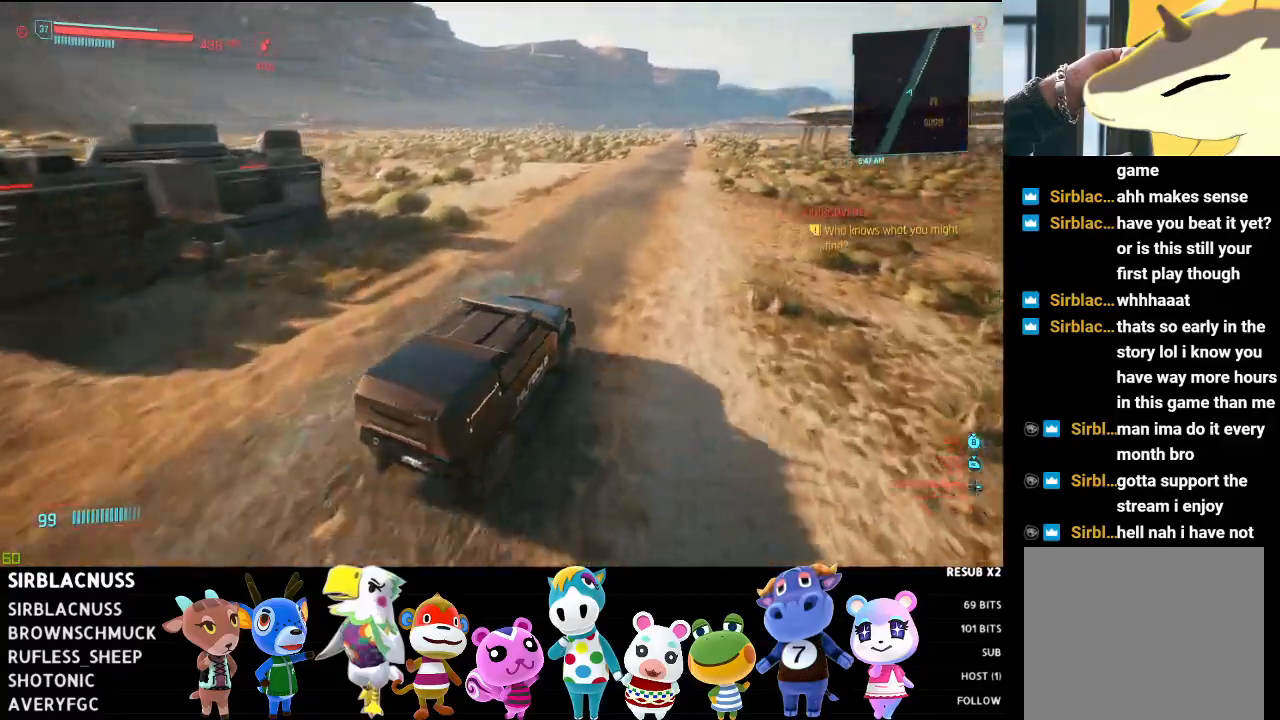
{"buttons": ["R2"], "left_stick": "center", "right_stick": "up-right", "events": [[267, "right_stick", "center"], [433, "right_stick", "up-right"]]}
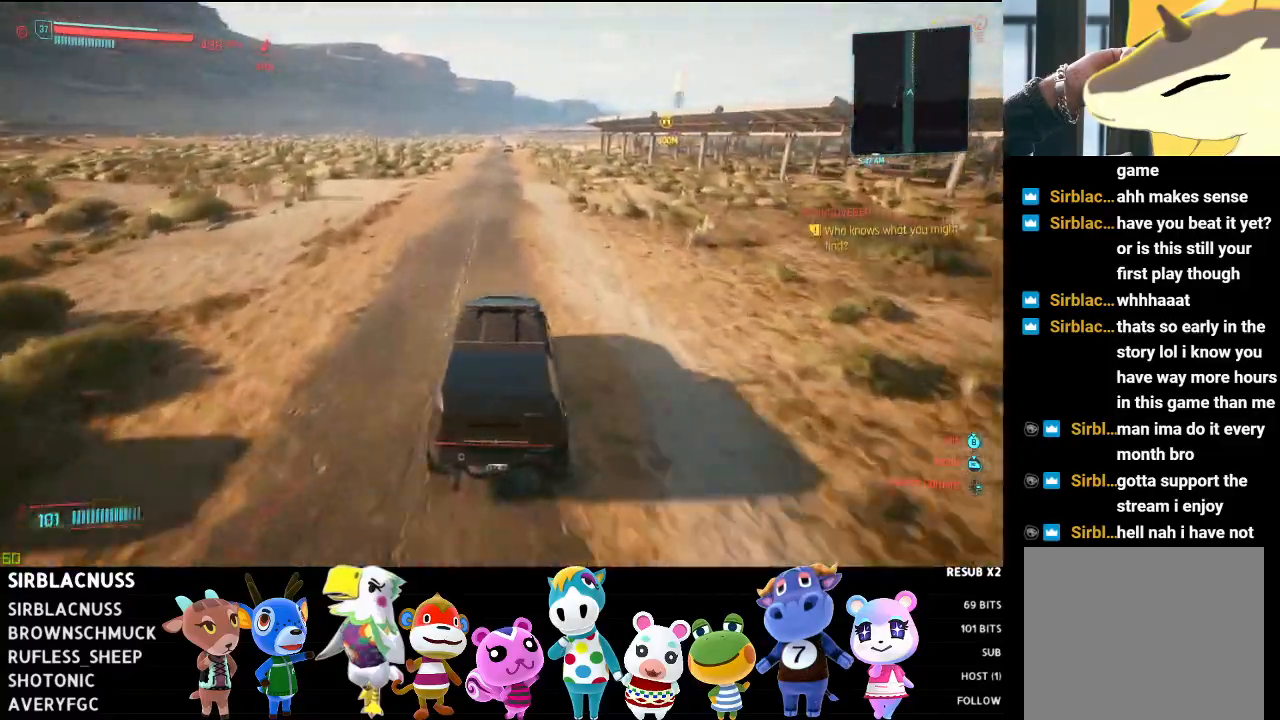
{"buttons": ["R2"], "left_stick": "center", "right_stick": "up-right", "events": [[233, "left_stick", "left"], [383, "left_stick", "center"]]}
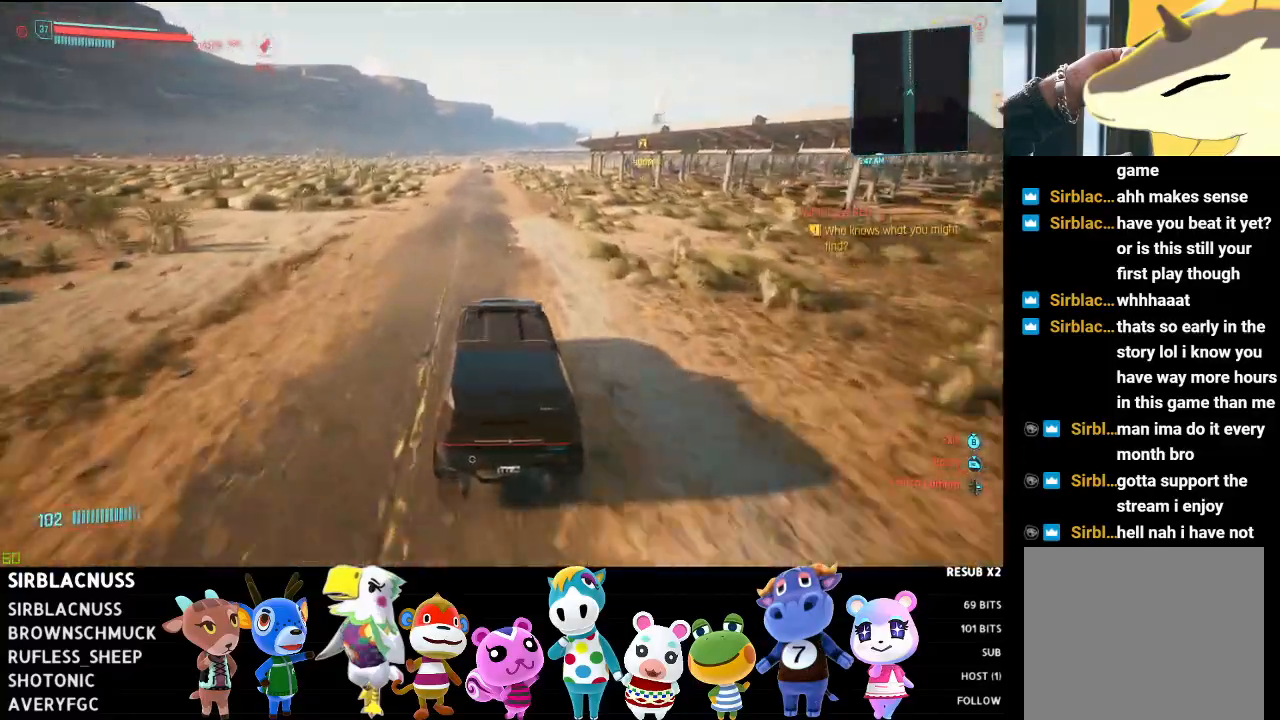
{"buttons": ["R2"], "left_stick": "center", "right_stick": "up-right", "events": []}
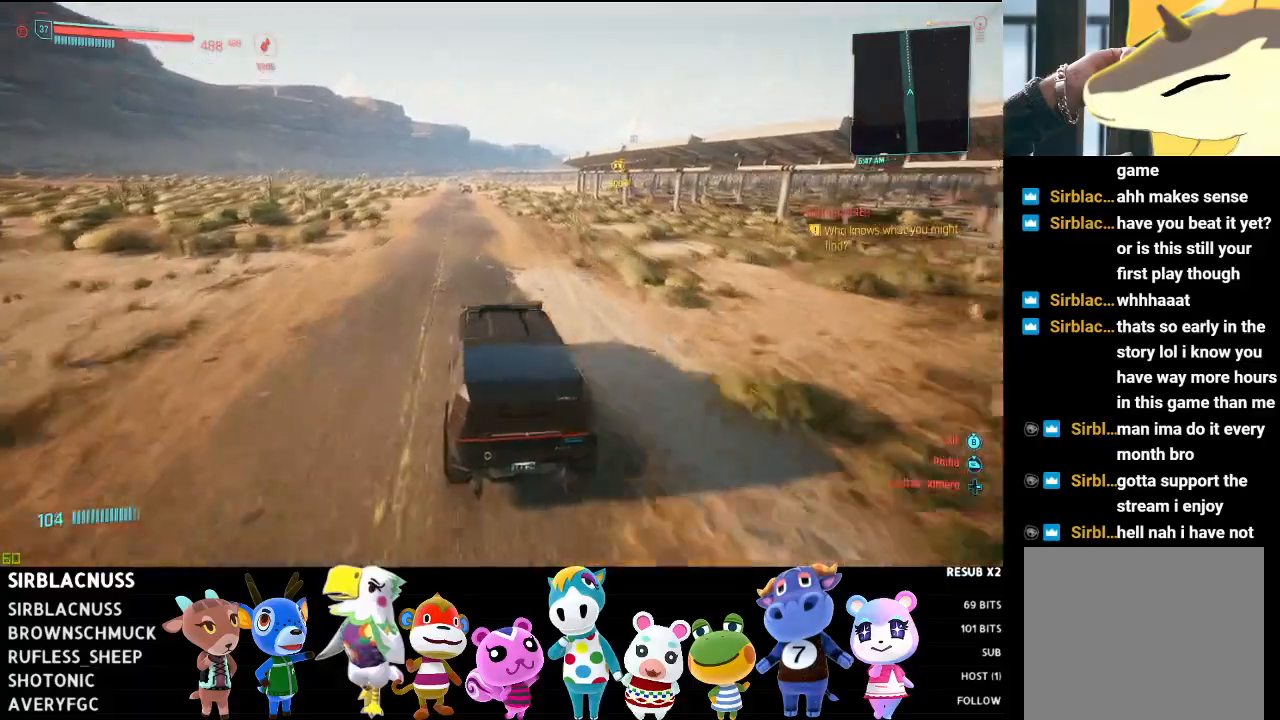
{"buttons": ["R2"], "left_stick": "center", "right_stick": "center", "events": [[100, "right_stick", "center"]]}
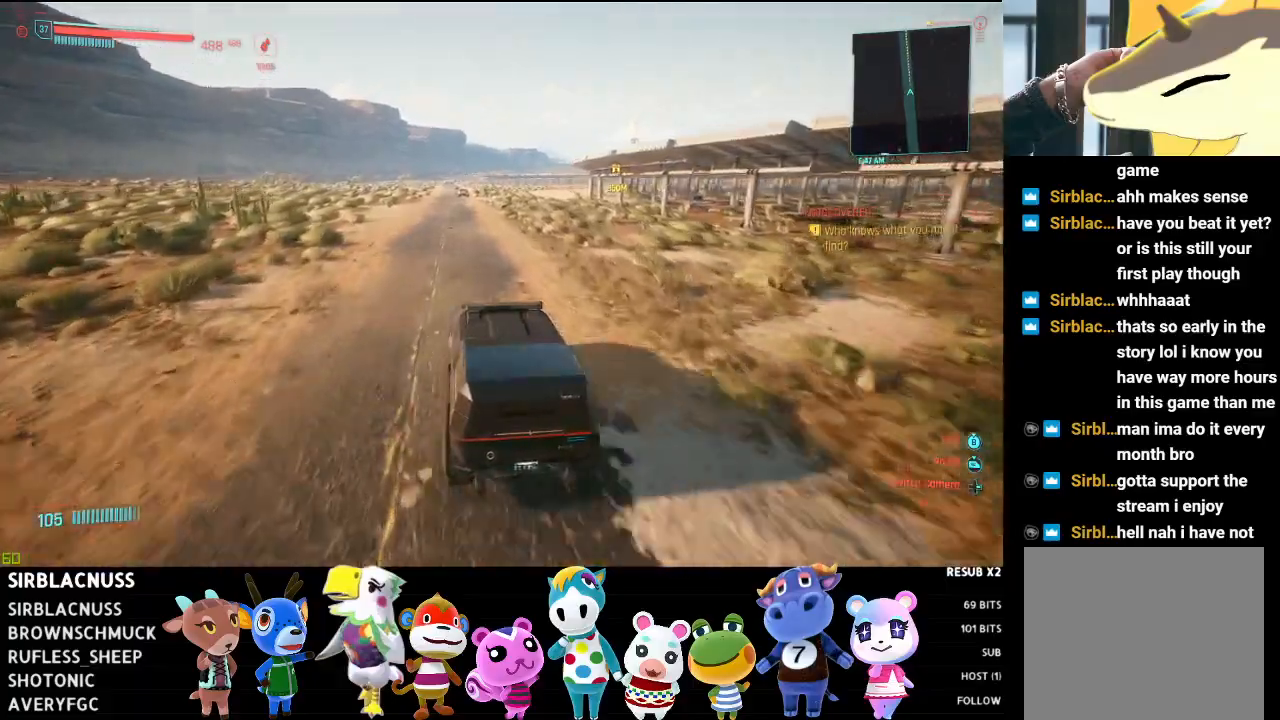
{"buttons": ["R2"], "left_stick": "center", "right_stick": "center", "events": []}
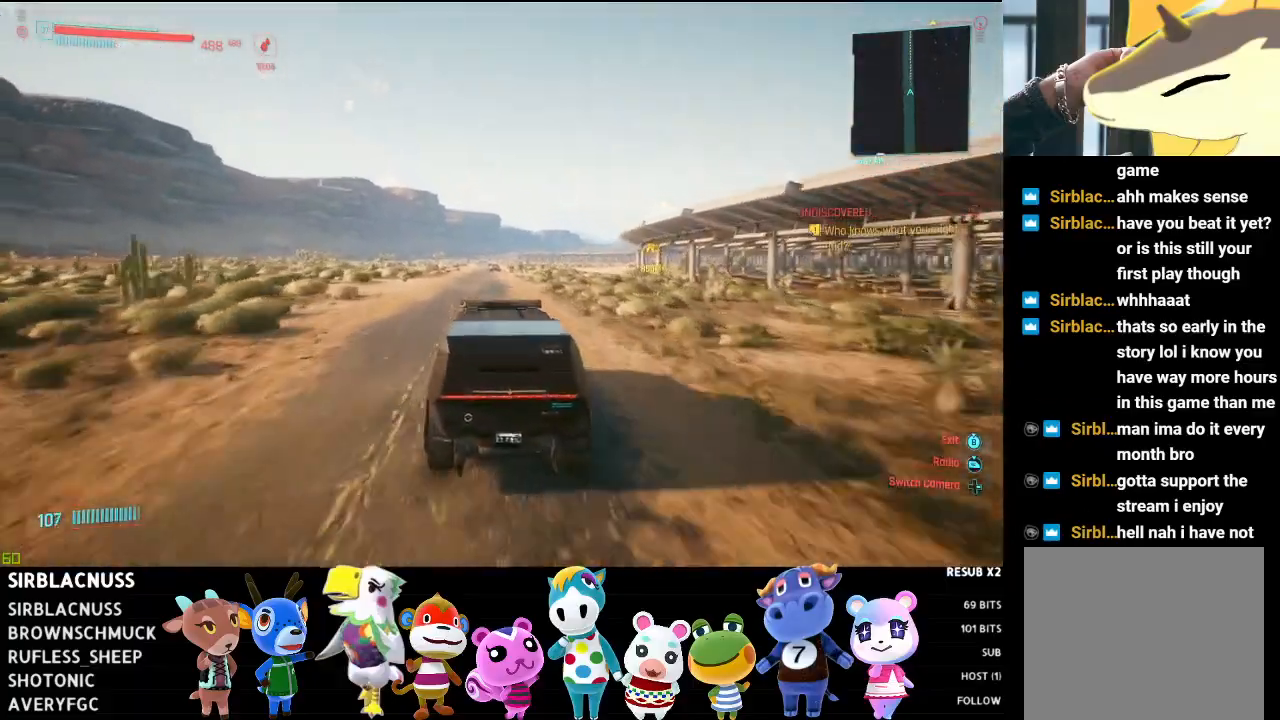
{"buttons": ["R2"], "left_stick": "center", "right_stick": "down-right", "events": [[33, "right_stick", "down-right"]]}
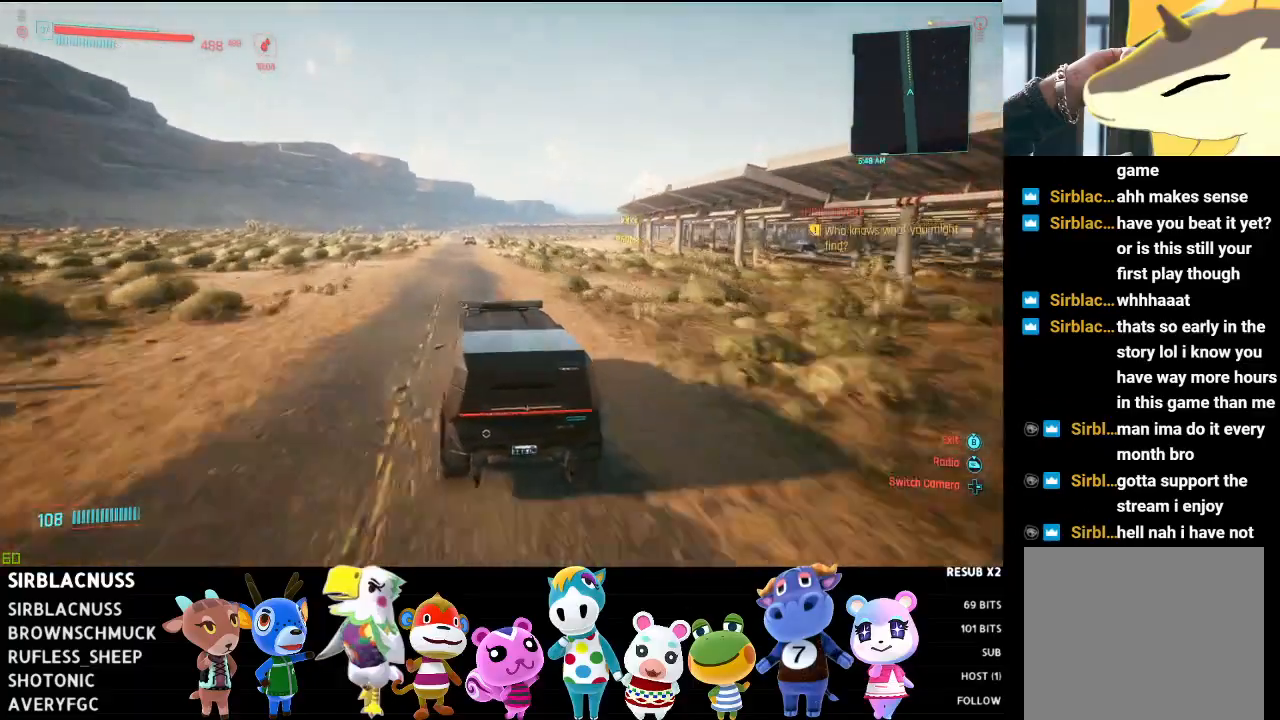
{"buttons": ["R2"], "left_stick": "center", "right_stick": "down-right", "events": []}
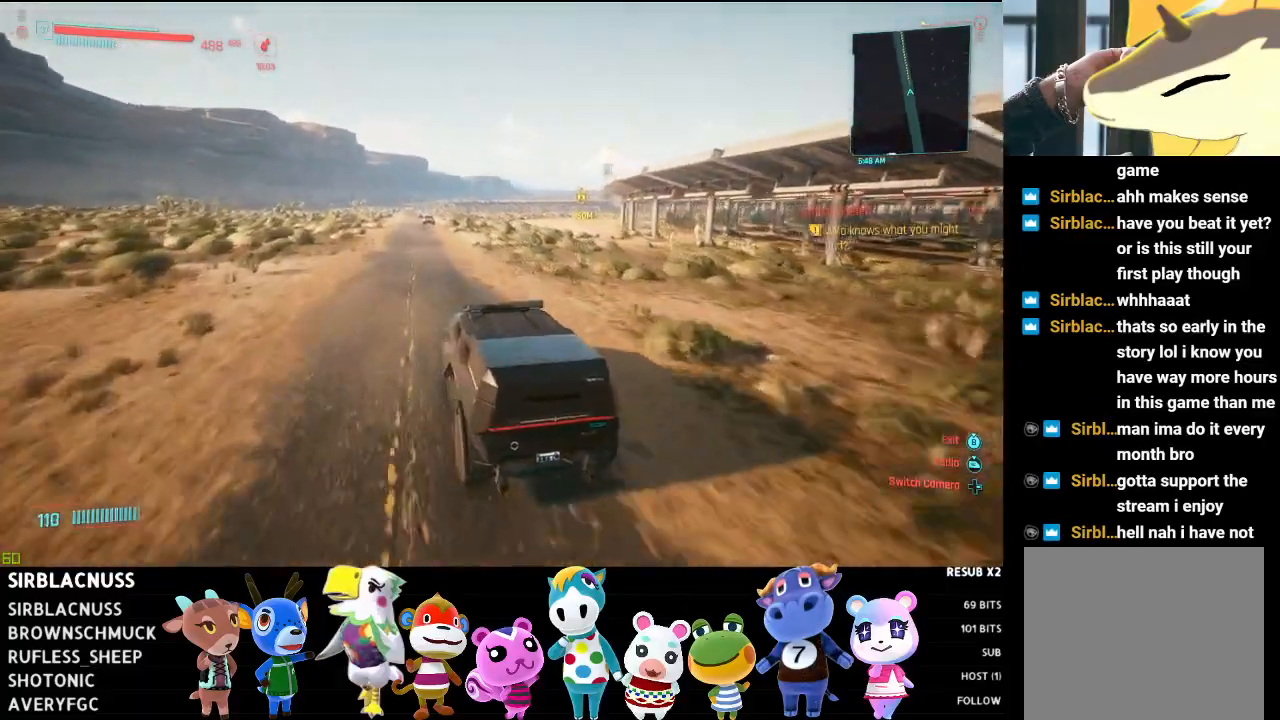
{"buttons": ["R2"], "left_stick": "center", "right_stick": "right", "events": [[67, "right_stick", "right"]]}
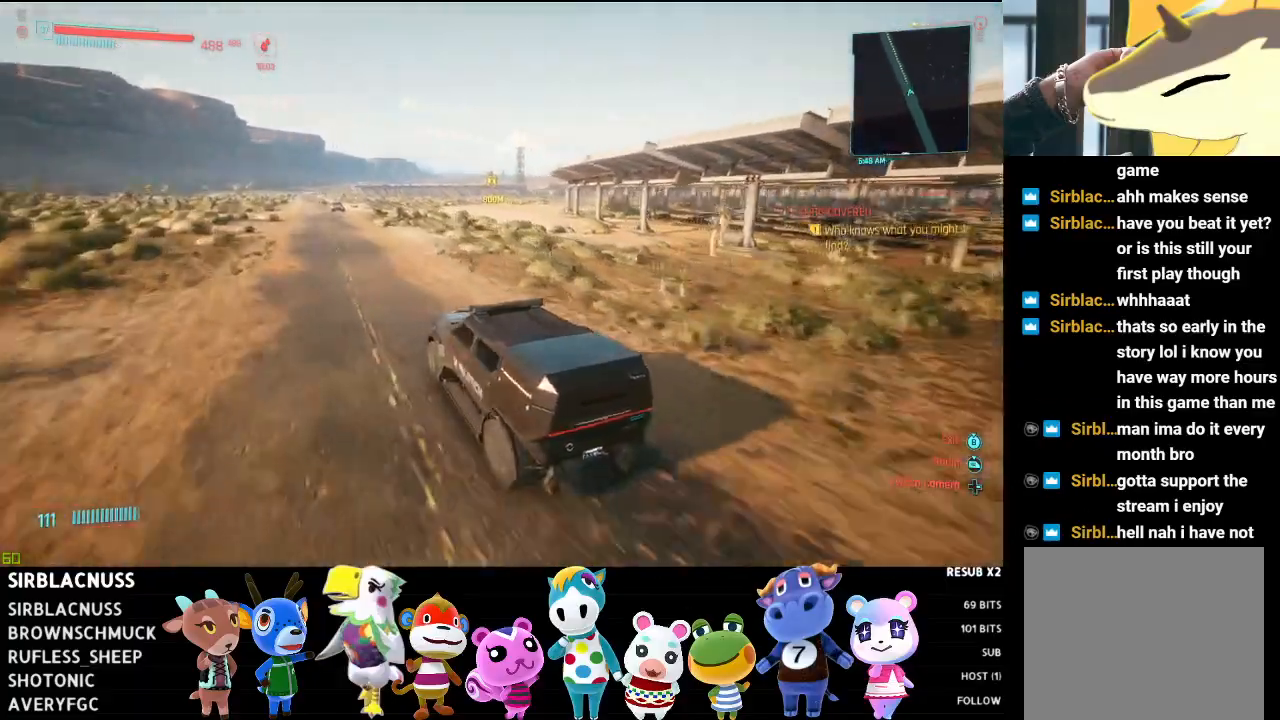
{"buttons": ["L2"], "left_stick": "center", "right_stick": "right", "events": [[100, "R2", "up"], [183, "L2", "down"]]}
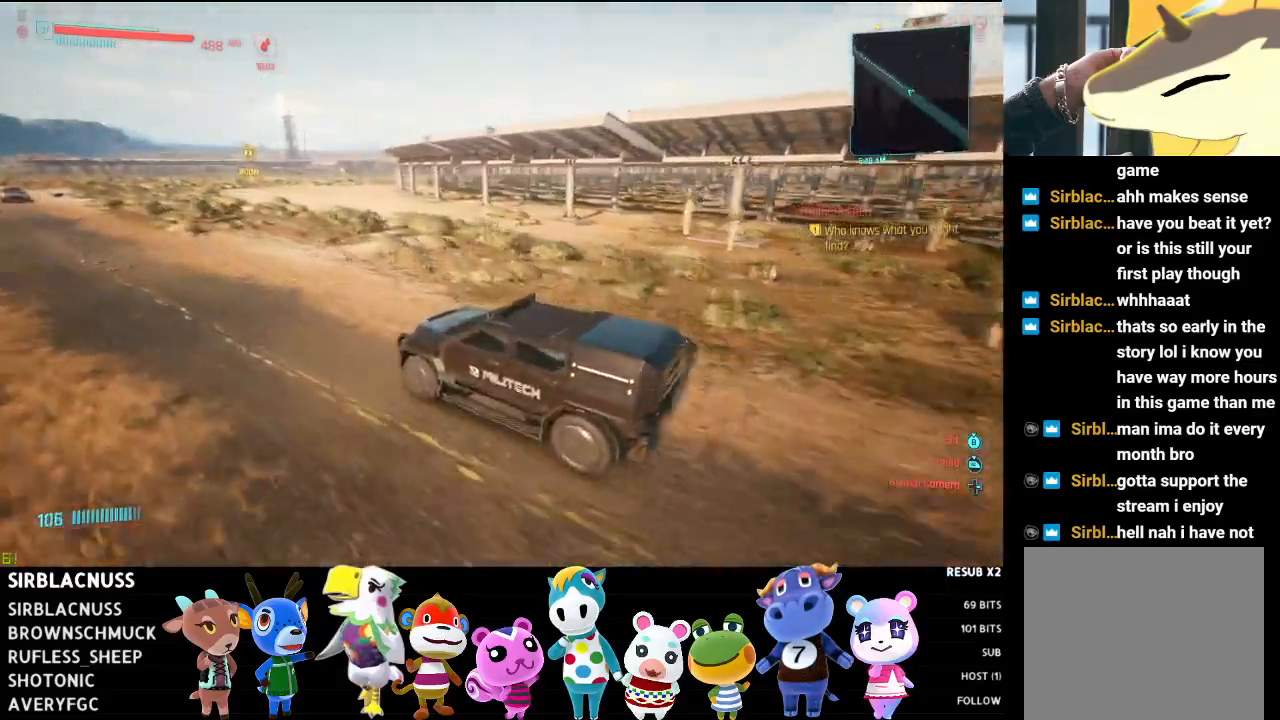
{"buttons": ["R2"], "left_stick": "center", "right_stick": "right", "events": [[183, "R2", "down"], [367, "L2", "up"]]}
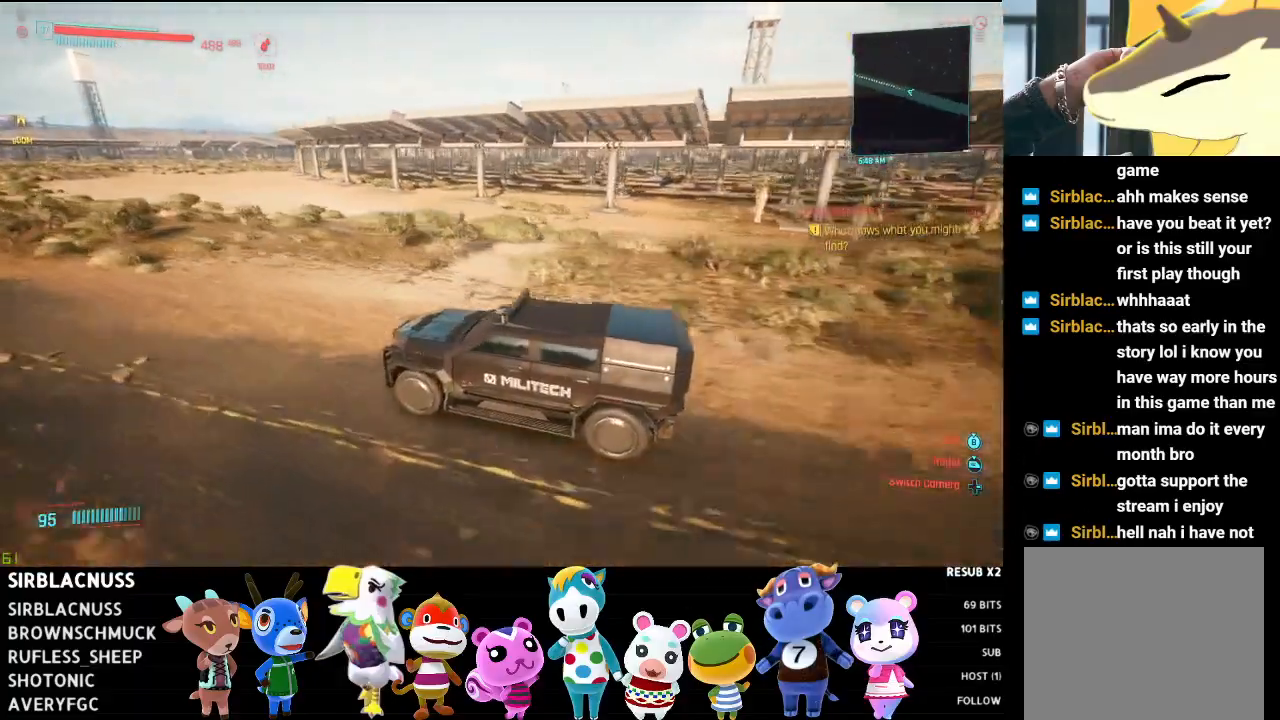
{"buttons": ["R2"], "left_stick": "center", "right_stick": "right", "events": []}